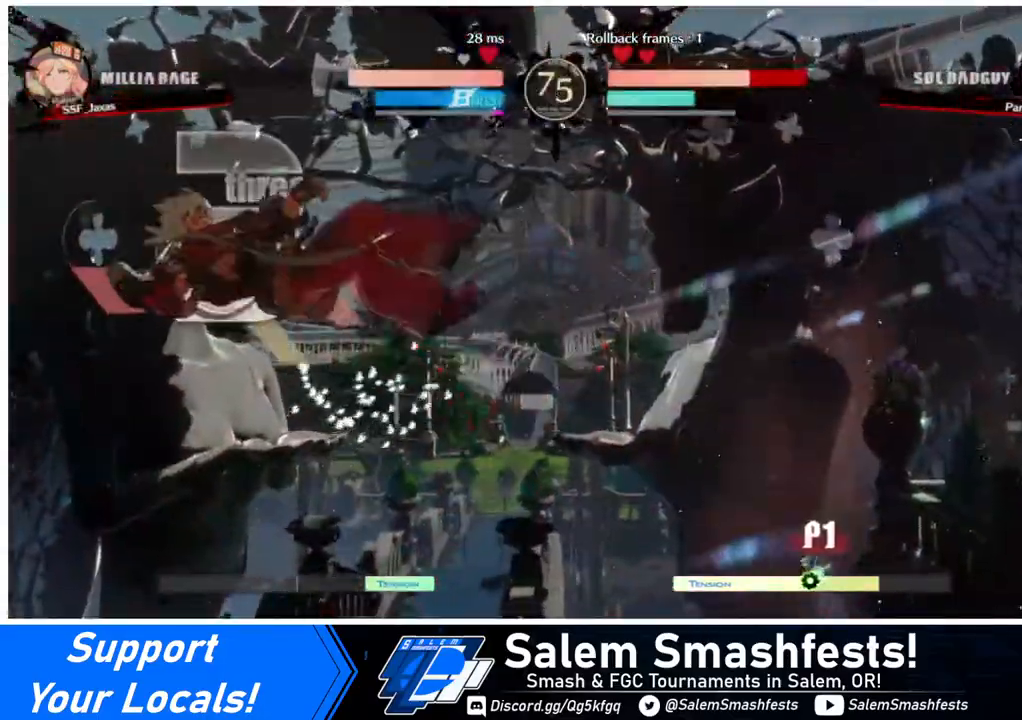
Gameplay with a controller (arcade stick); each line is a JSON object with the inputs held at the frame after it. "events" lists button and stick changes between this image and that frame as [ms after this image, input, new state], when the widget could be followed in between. Not read: L3 R3.
{"buttons": [], "events": [[40, "DPAD_LEFT", "down"], [280, "TRIANGLE", "down"], [320, "DPAD_LEFT", "up"], [440, "TRIANGLE", "up"]]}
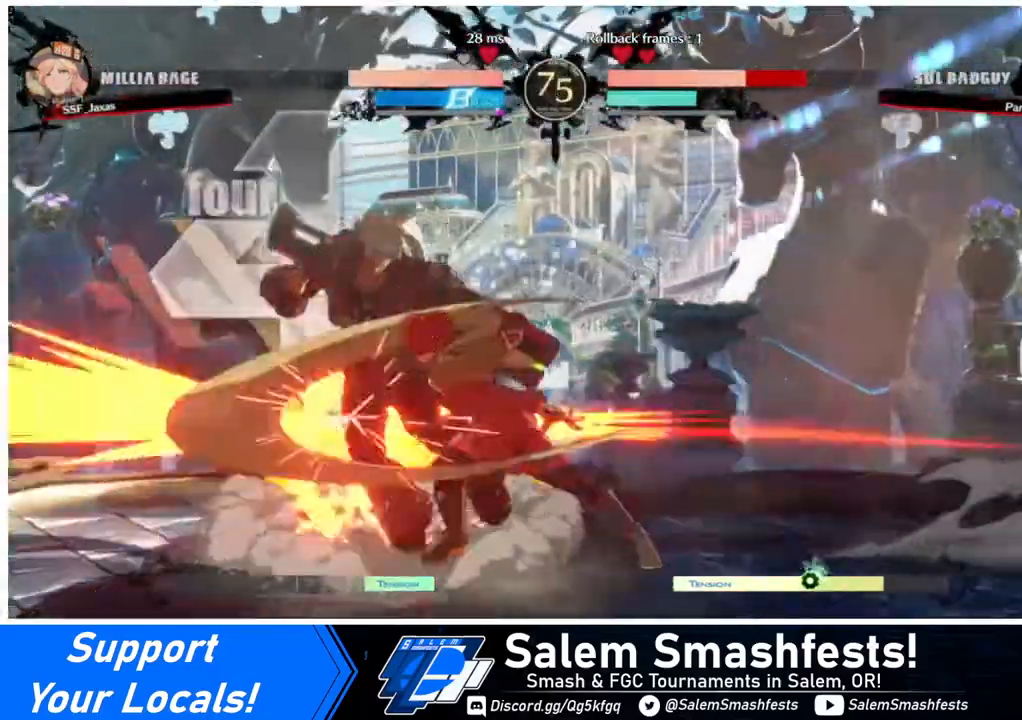
{"buttons": [], "events": [[40, "DPAD_LEFT", "down"], [440, "DPAD_LEFT", "up"]]}
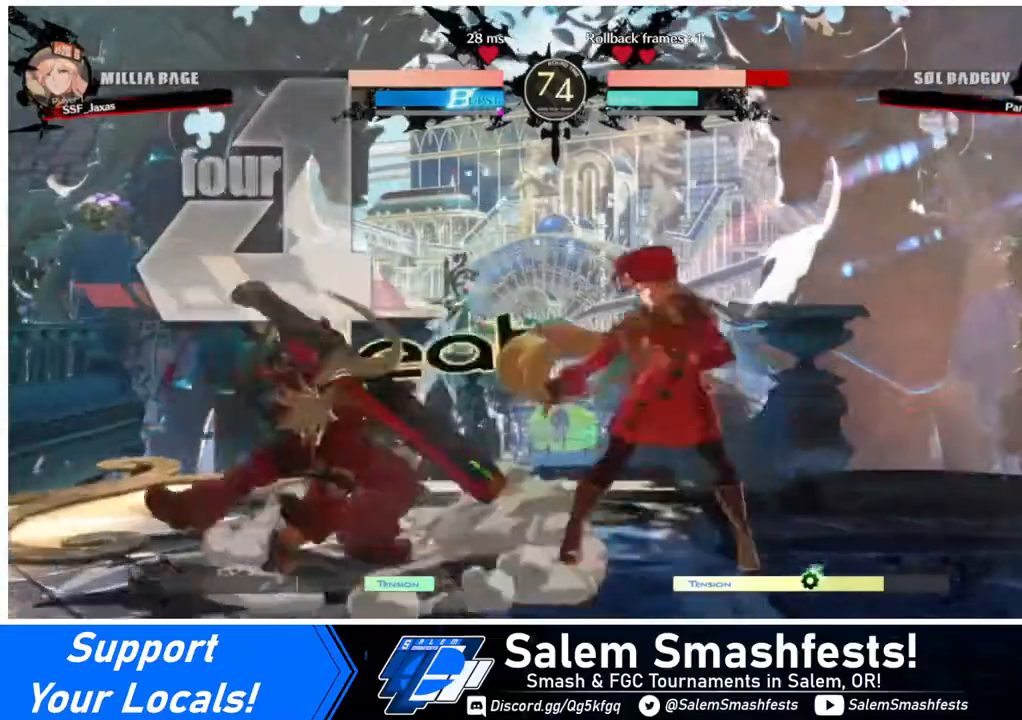
{"buttons": ["DPAD_RIGHT"], "events": [[40, "DPAD_LEFT", "down"], [80, "DPAD_LEFT", "up"], [120, "DPAD_LEFT", "down"], [200, "DPAD_LEFT", "up"], [240, "DPAD_RIGHT", "down"], [240, "DPAD_UP", "down"], [360, "DPAD_UP", "up"]]}
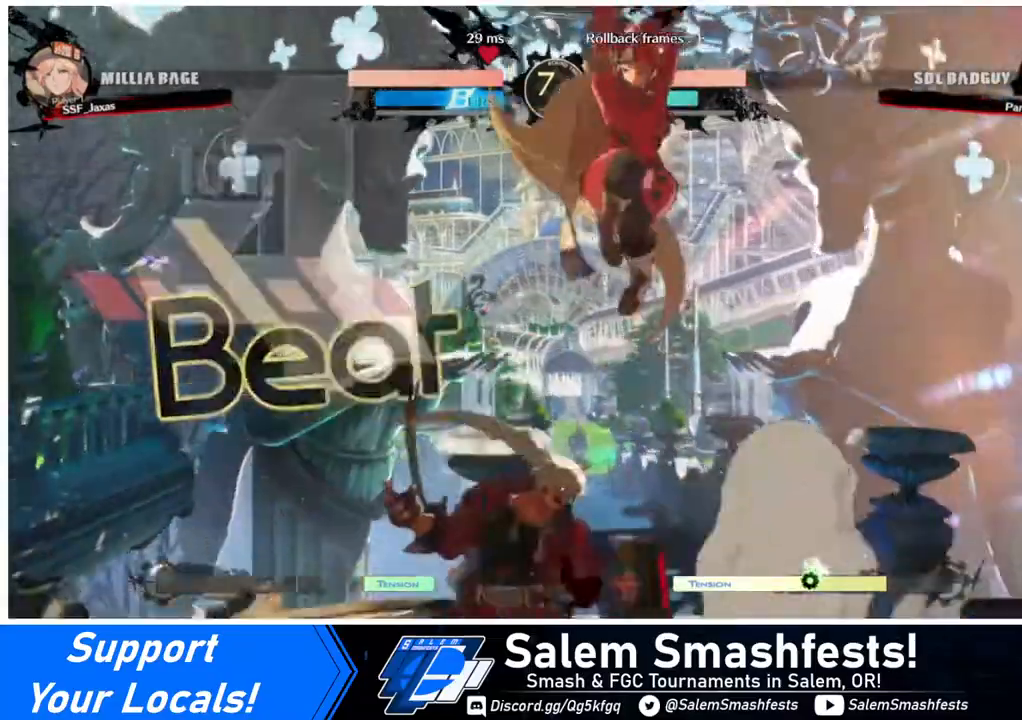
{"buttons": ["DPAD_DOWN"], "events": [[280, "TRIANGLE", "down"], [400, "TRIANGLE", "up"], [440, "DPAD_DOWN", "down"], [440, "DPAD_RIGHT", "up"]]}
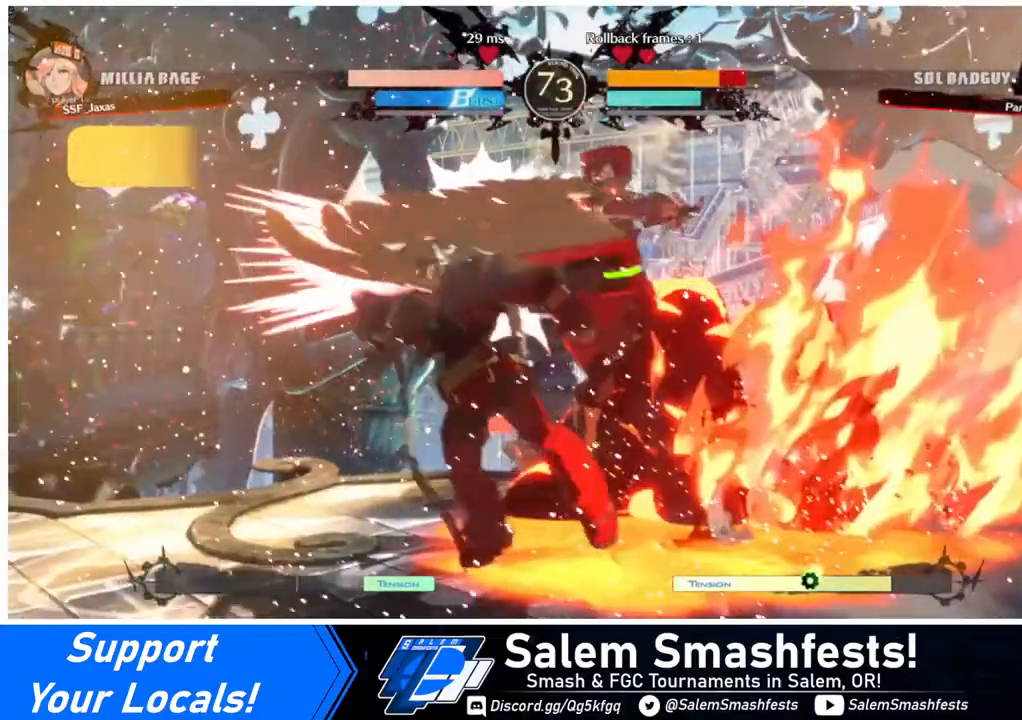
{"buttons": ["DPAD_DOWN"], "events": [[360, "SQUARE", "down"], [440, "SQUARE", "up"]]}
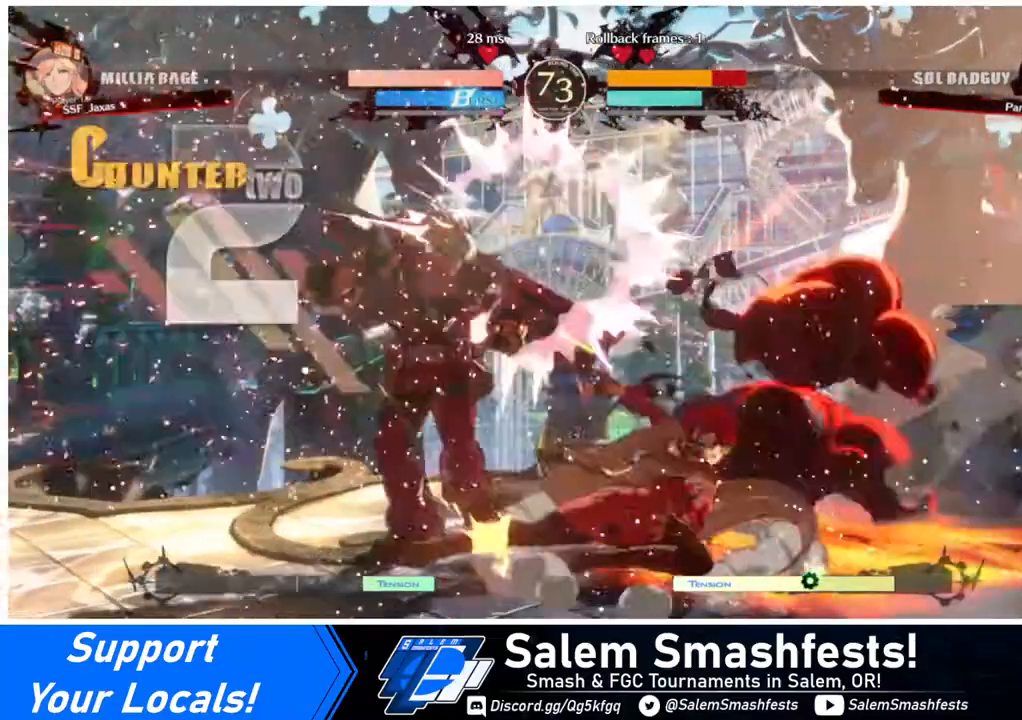
{"buttons": ["R1", "DPAD_LEFT"], "events": [[80, "R2", "down"], [120, "DPAD_DOWN", "up"], [200, "R2", "up"], [320, "DPAD_DOWN", "down"], [360, "DPAD_LEFT", "down"], [440, "DPAD_DOWN", "up"], [480, "R1", "down"]]}
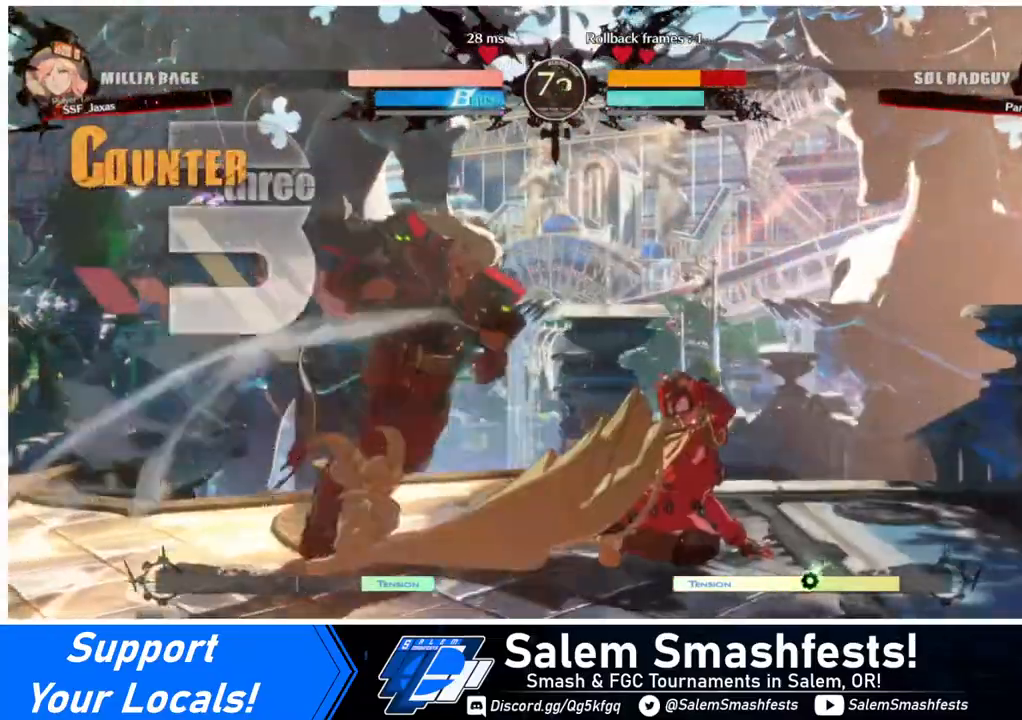
{"buttons": [], "events": [[80, "DPAD_LEFT", "up"], [120, "R1", "up"]]}
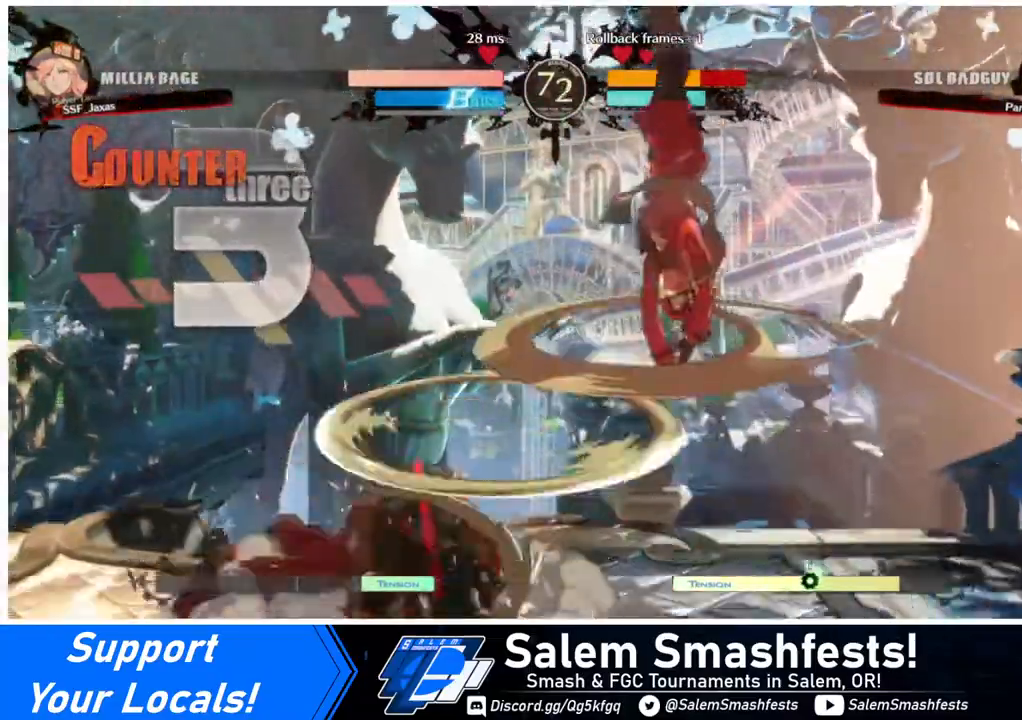
{"buttons": [], "events": []}
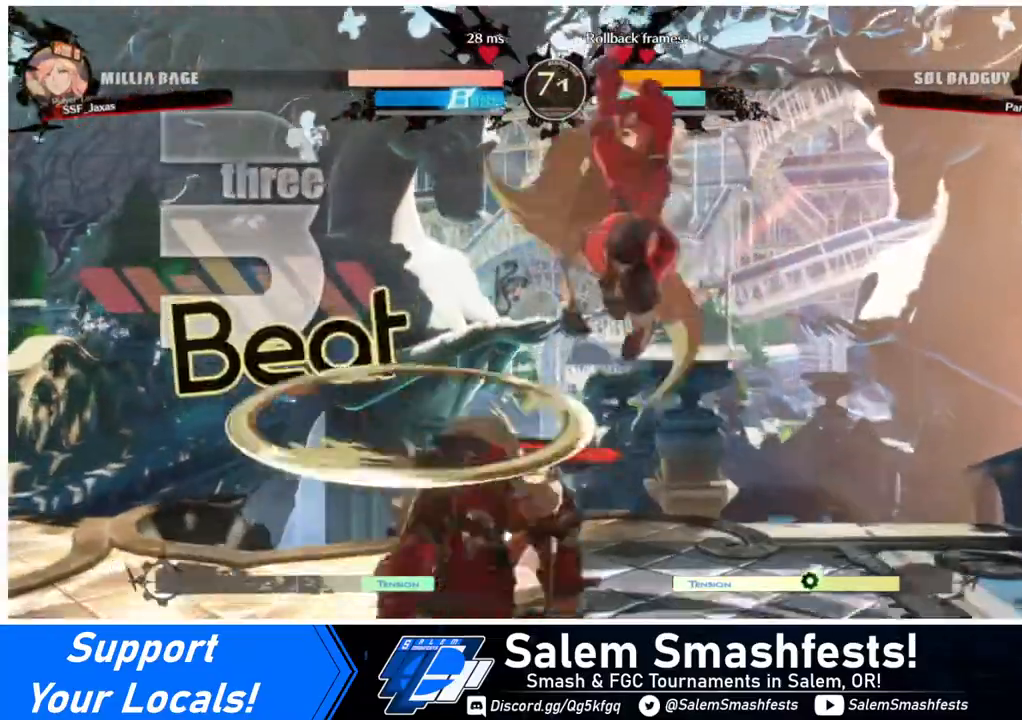
{"buttons": ["DPAD_LEFT"], "events": [[40, "DPAD_LEFT", "down"]]}
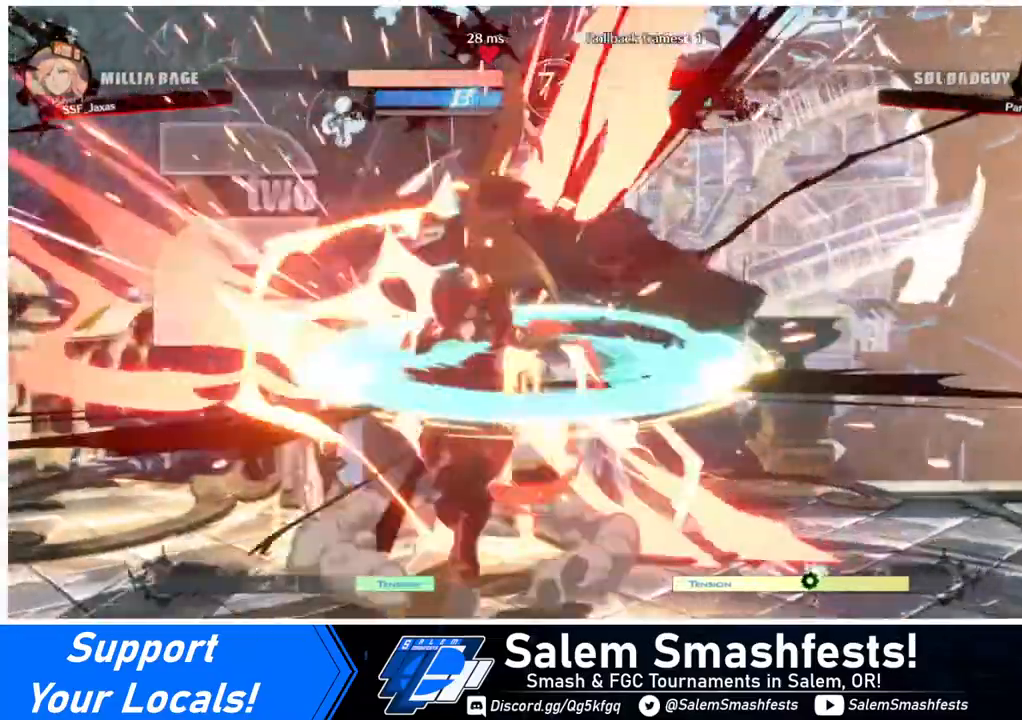
{"buttons": [], "events": [[80, "DPAD_LEFT", "up"], [200, "TRIANGLE", "down"], [280, "TRIANGLE", "up"]]}
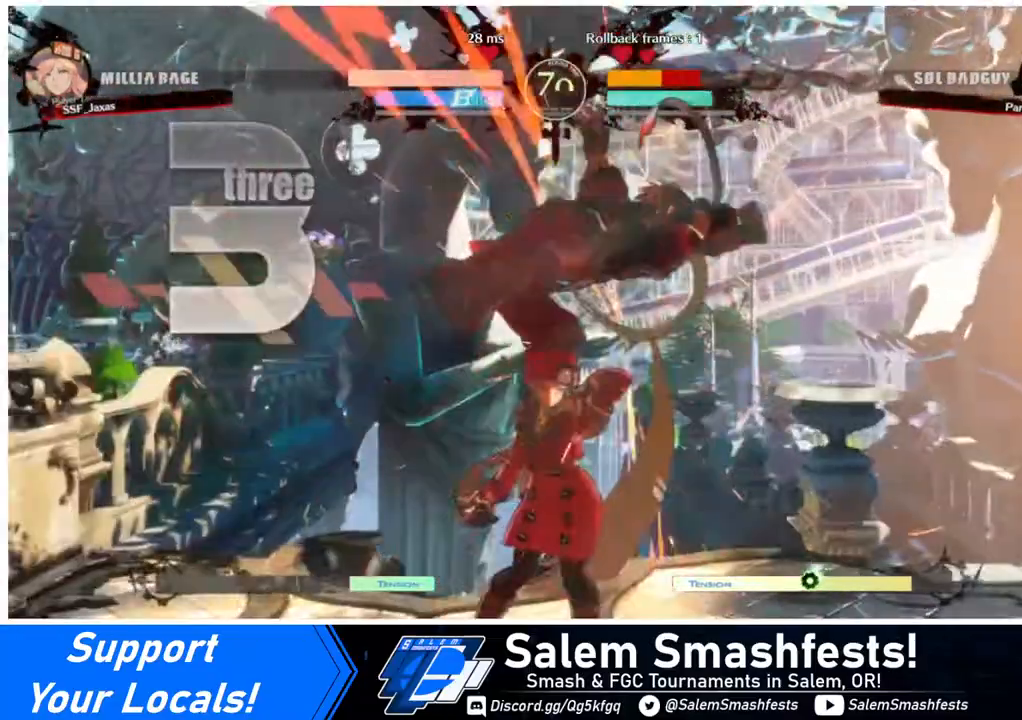
{"buttons": ["DPAD_RIGHT"], "events": [[200, "DPAD_RIGHT", "down"], [200, "DPAD_UP", "down"], [360, "DPAD_UP", "up"], [400, "TRIANGLE", "down"], [480, "TRIANGLE", "up"]]}
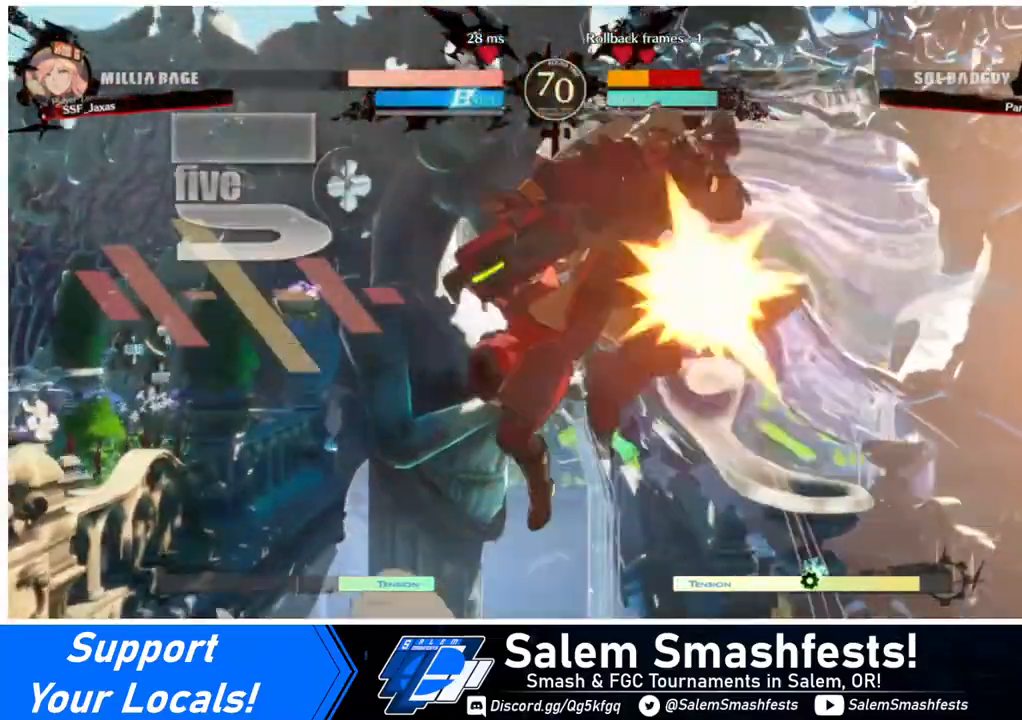
{"buttons": ["DPAD_UP", "DPAD_RIGHT"], "events": [[120, "R2", "down"], [200, "R2", "up"], [480, "DPAD_UP", "down"]]}
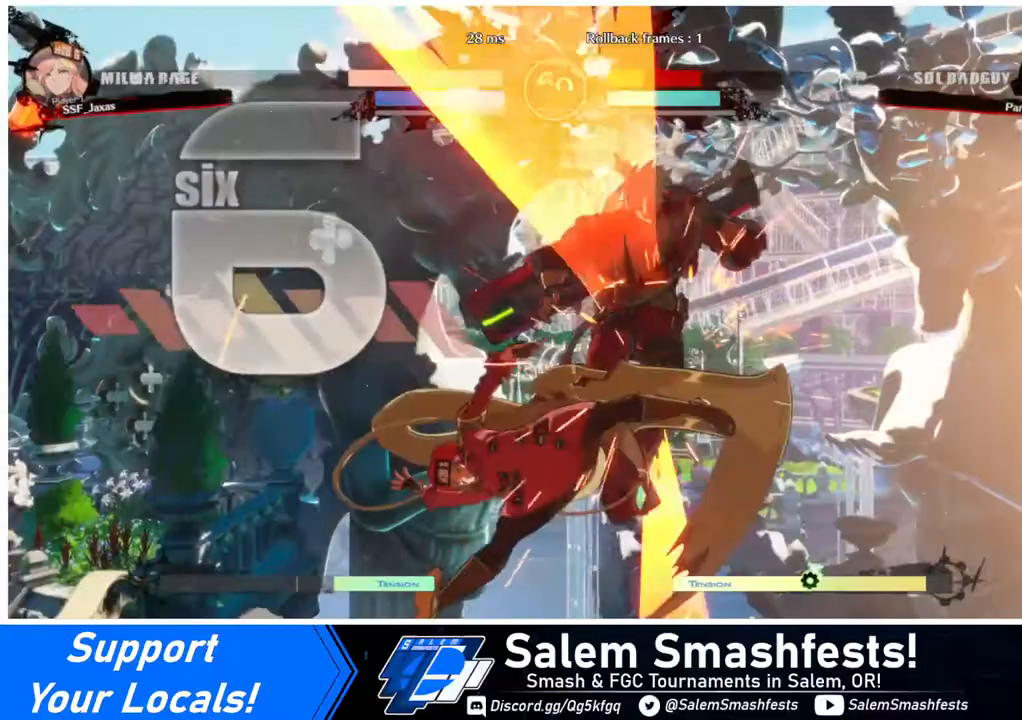
{"buttons": [], "events": [[40, "DPAD_UP", "up"], [120, "DPAD_RIGHT", "up"], [200, "TRIANGLE", "down"], [280, "TRIANGLE", "up"]]}
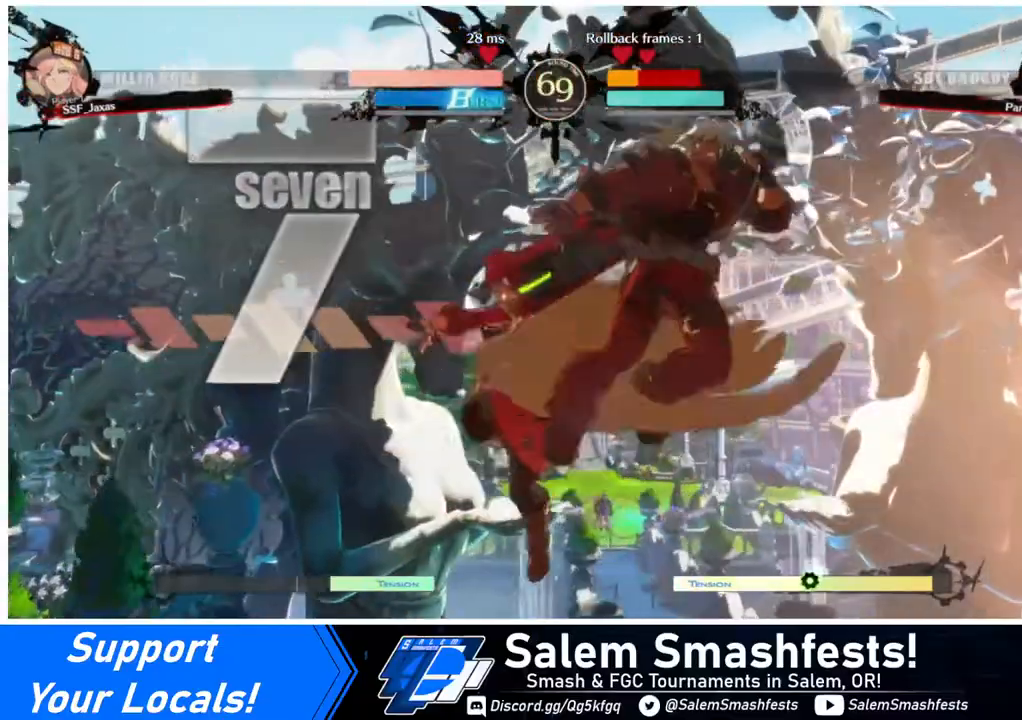
{"buttons": [], "events": [[320, "TRIANGLE", "down"], [360, "TRIANGLE", "up"]]}
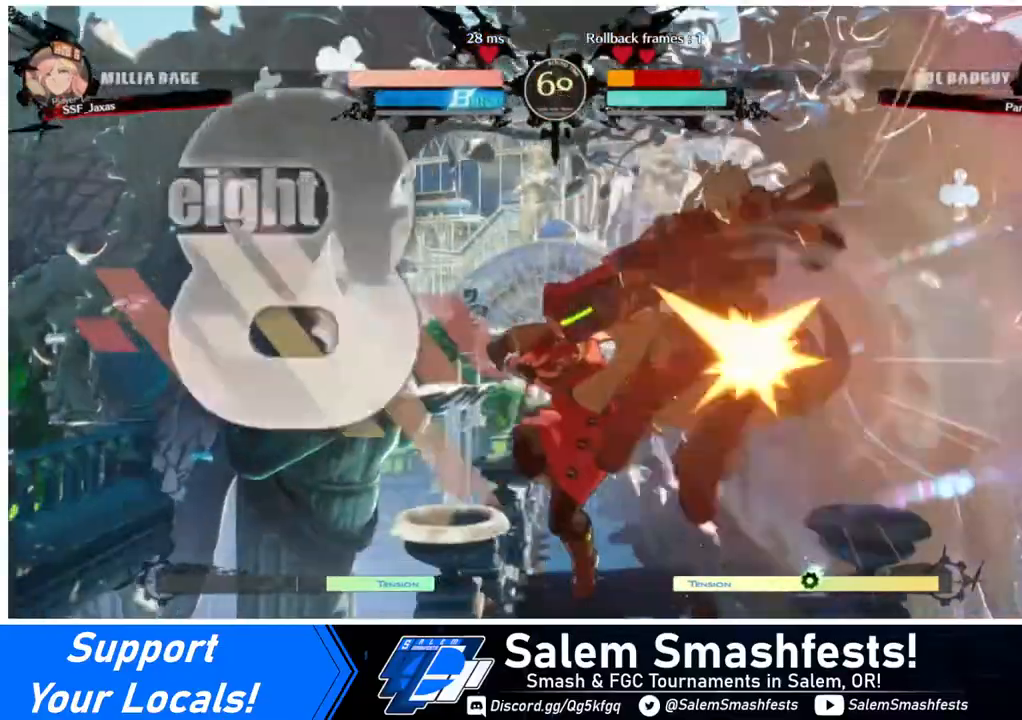
{"buttons": [], "events": [[40, "R2", "down"], [200, "R2", "up"], [400, "L1", "down"], [480, "L1", "up"]]}
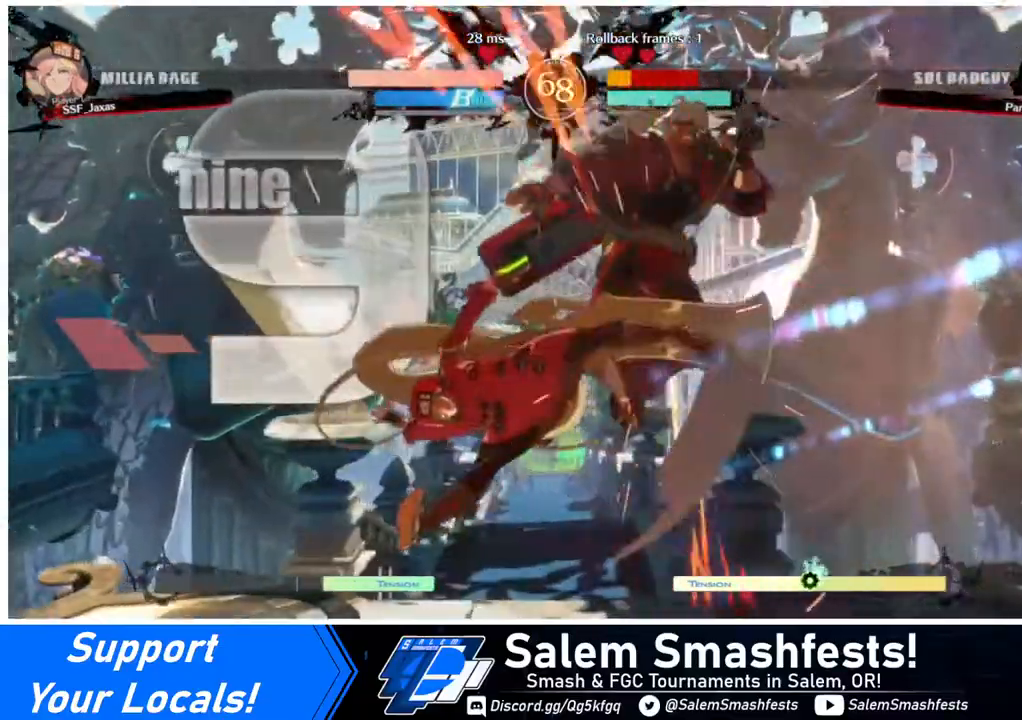
{"buttons": ["R1", "DPAD_LEFT"], "events": [[160, "DPAD_DOWN", "down"], [280, "DPAD_RIGHT", "down"], [320, "DPAD_DOWN", "up"], [400, "R1", "down"], [480, "DPAD_LEFT", "down"], [480, "DPAD_RIGHT", "up"]]}
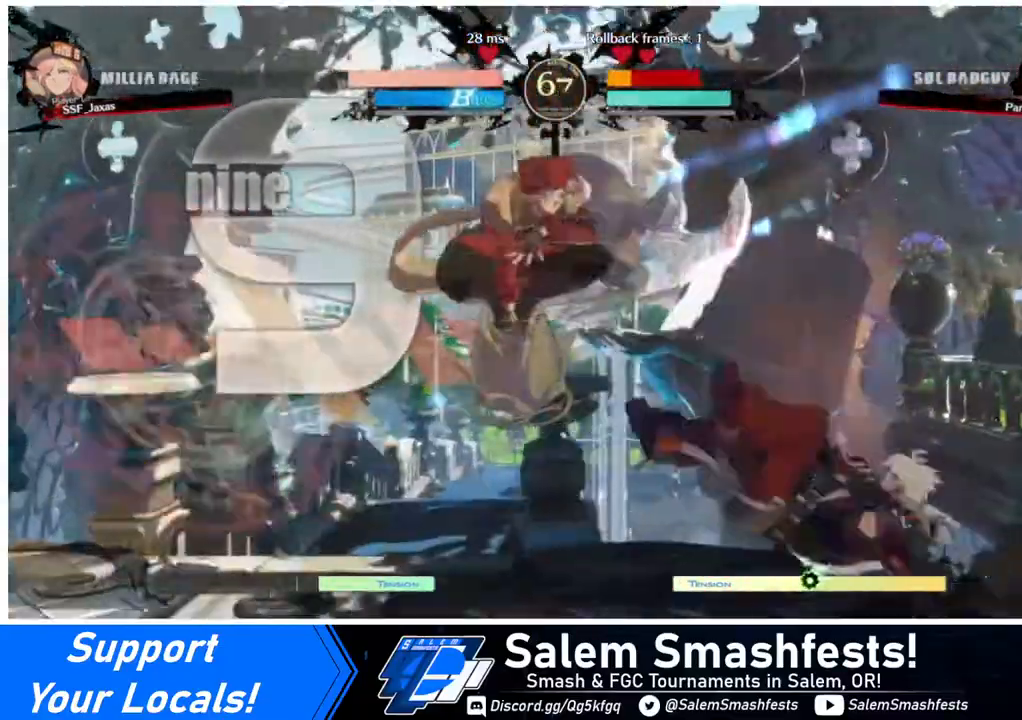
{"buttons": ["SQUARE", "DPAD_DOWN", "DPAD_LEFT"], "events": [[40, "R1", "up"], [360, "DPAD_DOWN", "down"], [440, "SQUARE", "down"]]}
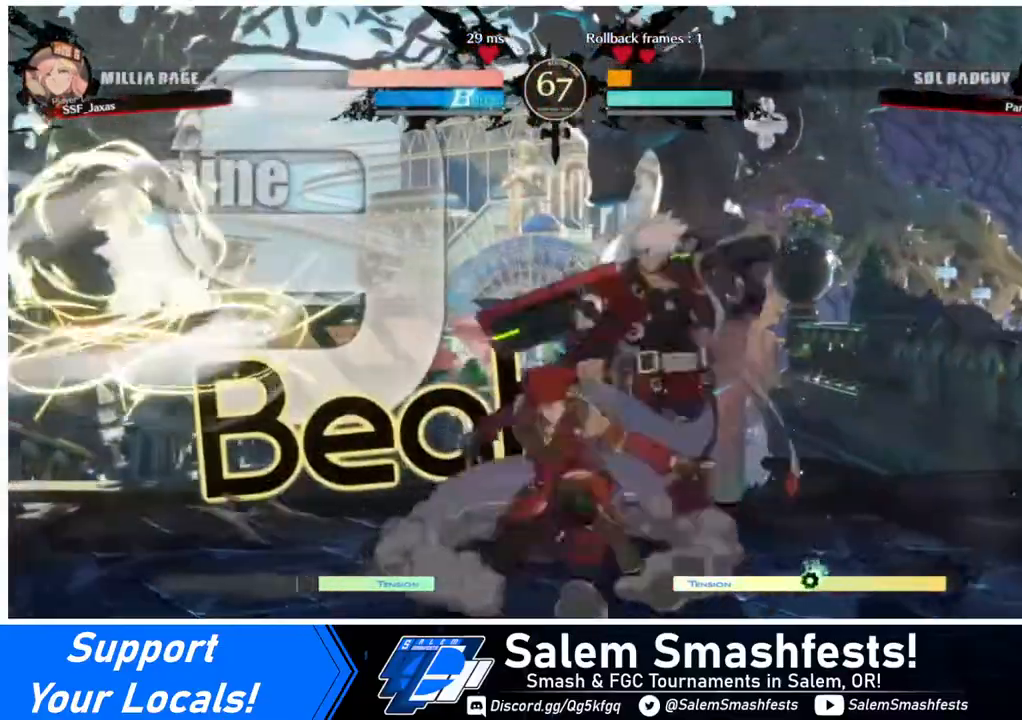
{"buttons": ["DPAD_DOWN"], "events": [[80, "SQUARE", "up"], [120, "R2", "down"], [320, "DPAD_DOWN", "up"], [320, "DPAD_LEFT", "up"], [320, "R2", "up"], [440, "DPAD_DOWN", "down"]]}
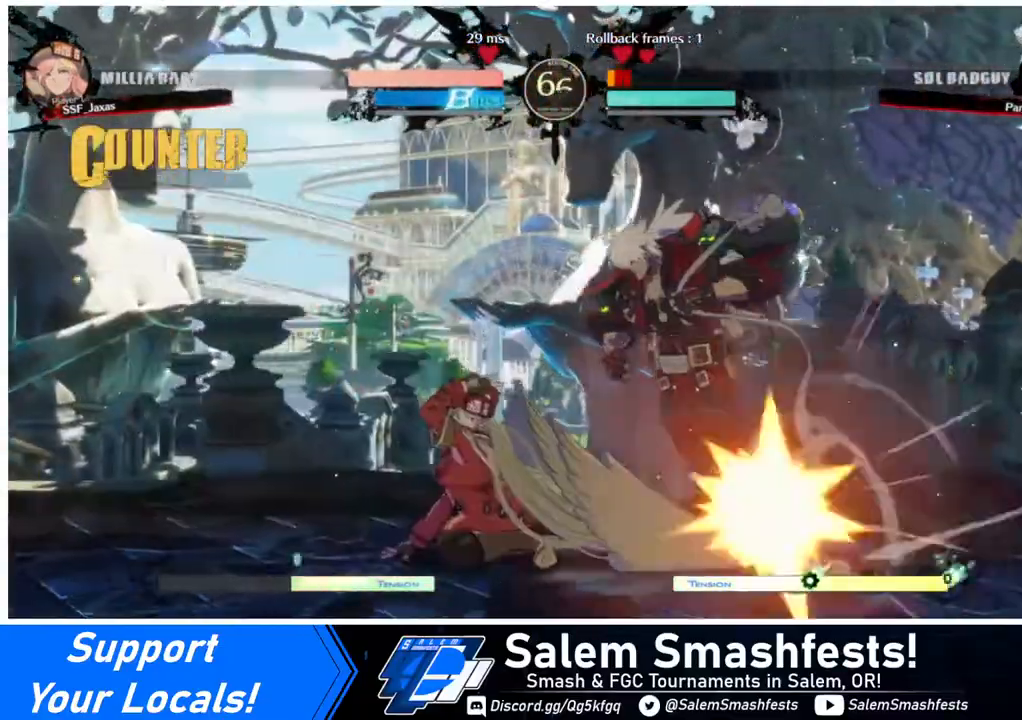
{"buttons": ["DPAD_RIGHT"], "events": [[40, "DPAD_DOWN", "up"], [40, "DPAD_RIGHT", "down"], [120, "DPAD_DOWN", "down"], [120, "TRIANGLE", "down"], [200, "DPAD_DOWN", "up"], [200, "TRIANGLE", "up"]]}
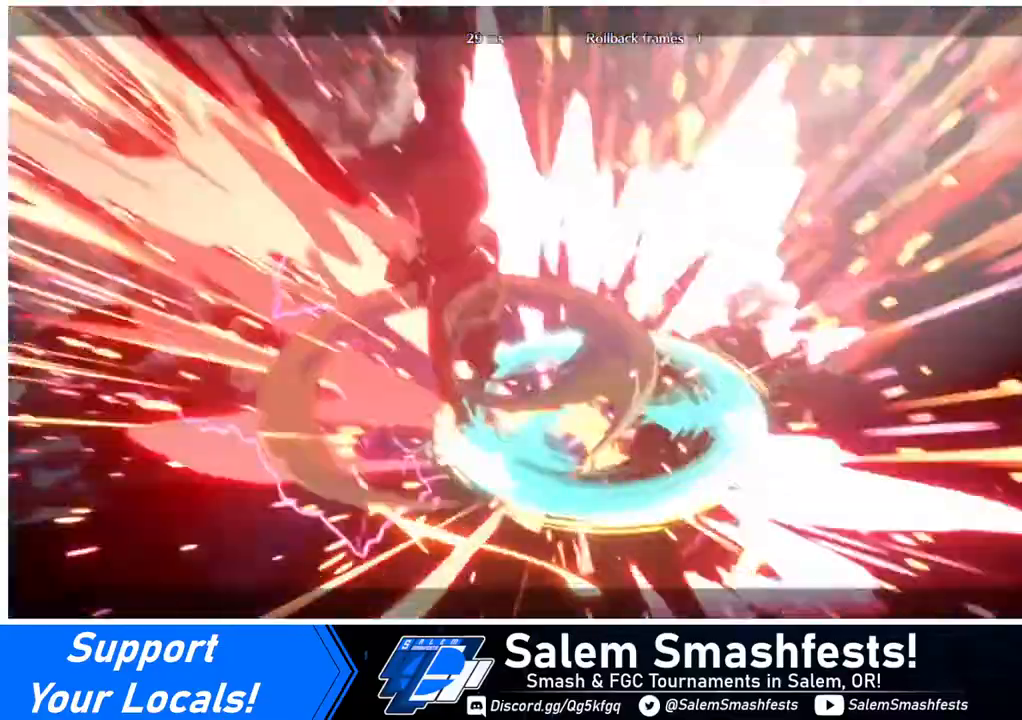
{"buttons": [], "events": [[40, "CIRCLE", "down"], [40, "L1", "down"], [400, "CIRCLE", "up"], [400, "DPAD_RIGHT", "up"], [400, "L1", "up"]]}
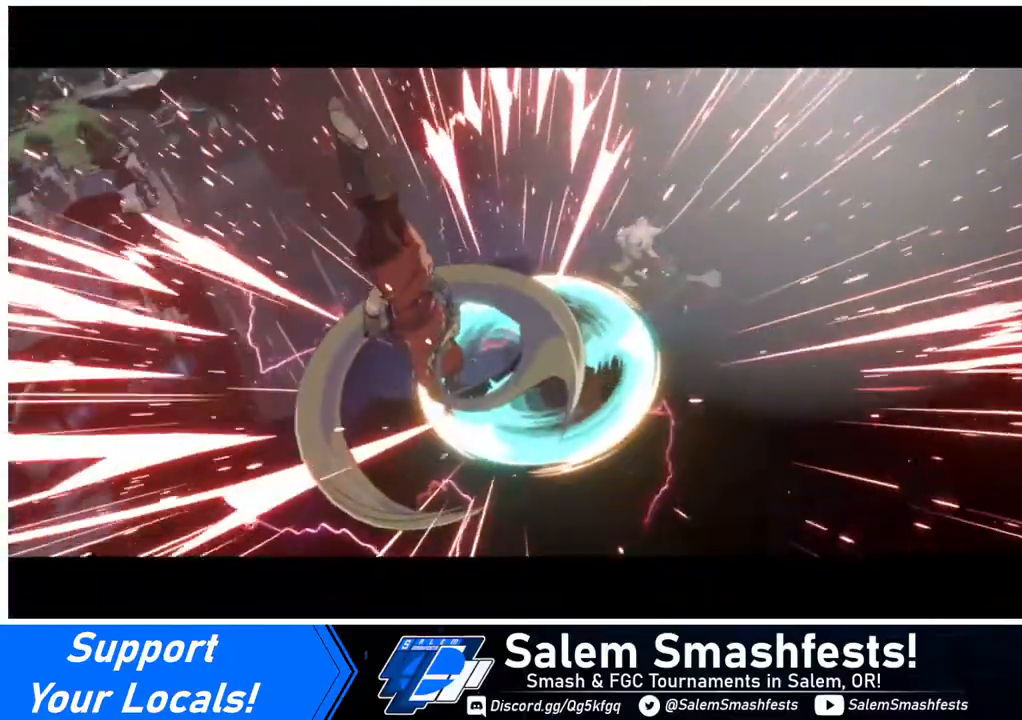
{"buttons": [], "events": []}
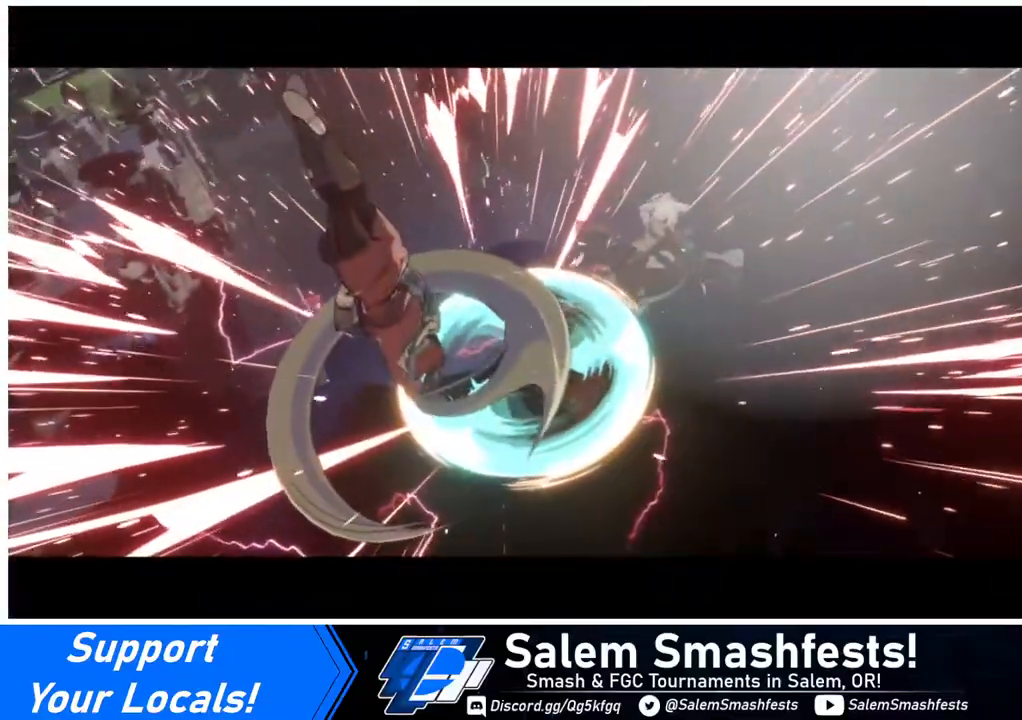
{"buttons": [], "events": []}
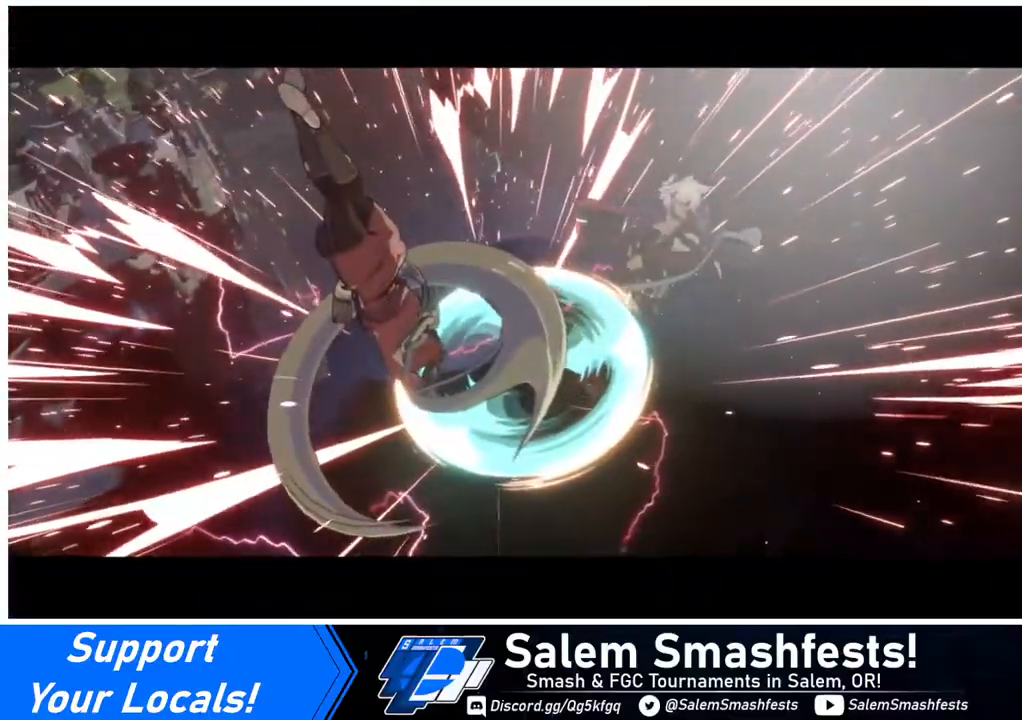
{"buttons": [], "events": []}
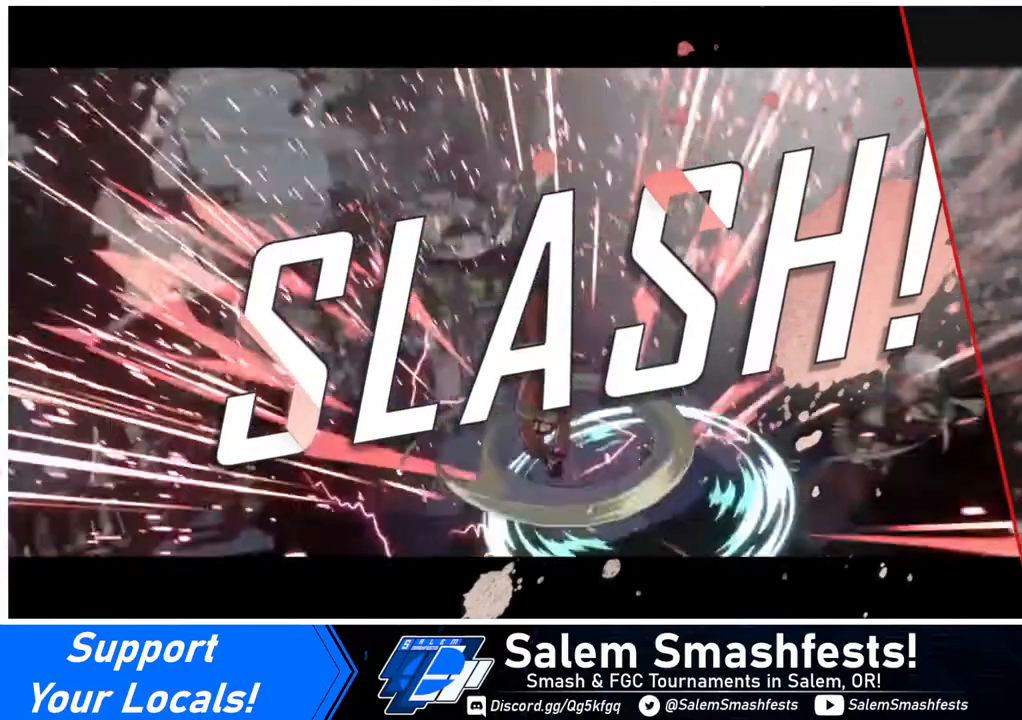
{"buttons": [], "events": []}
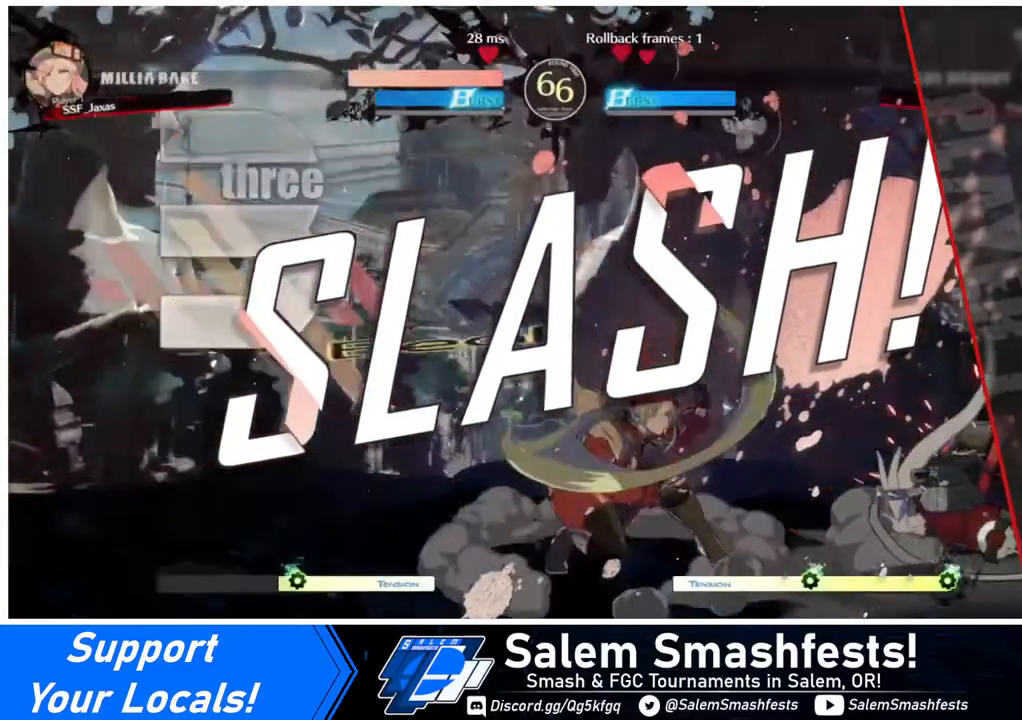
{"buttons": [], "events": []}
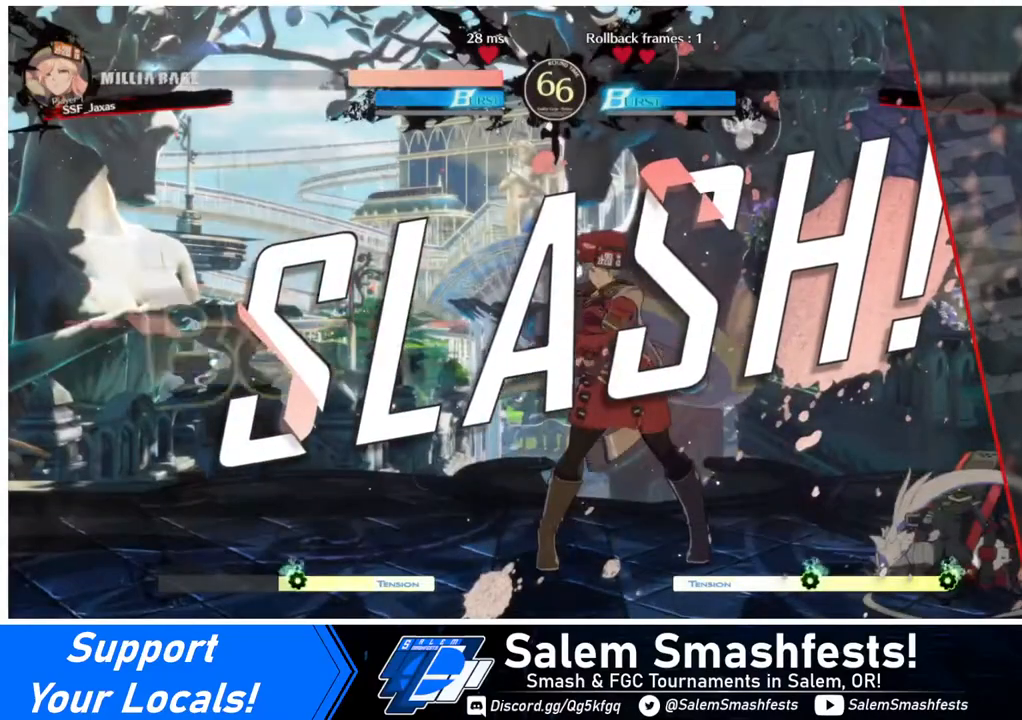
{"buttons": [], "events": []}
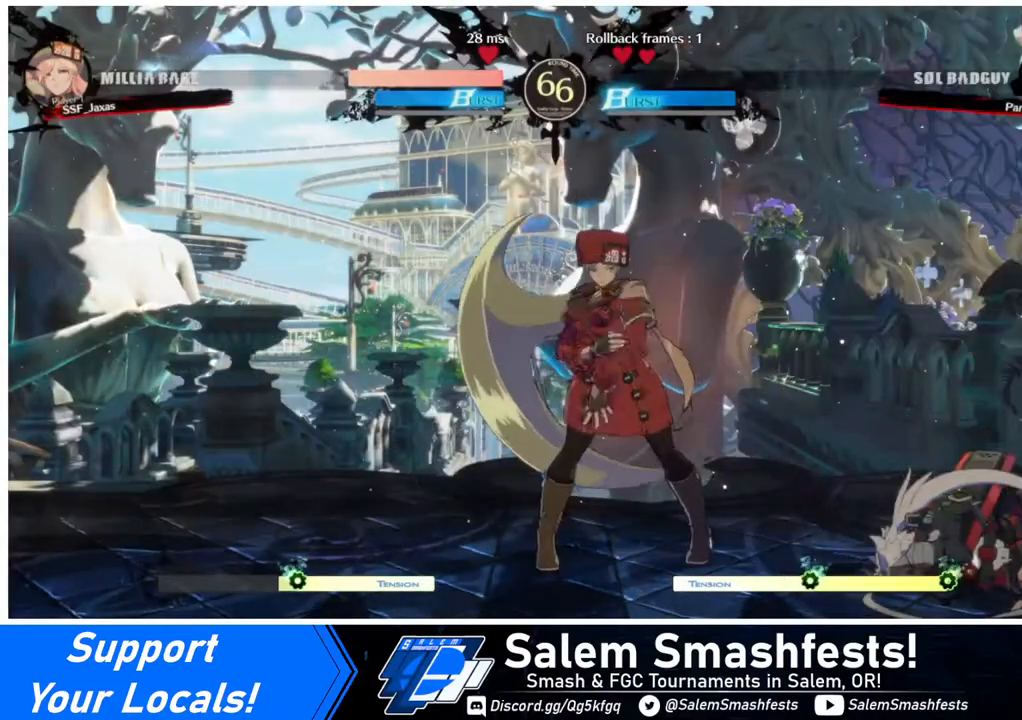
{"buttons": [], "events": []}
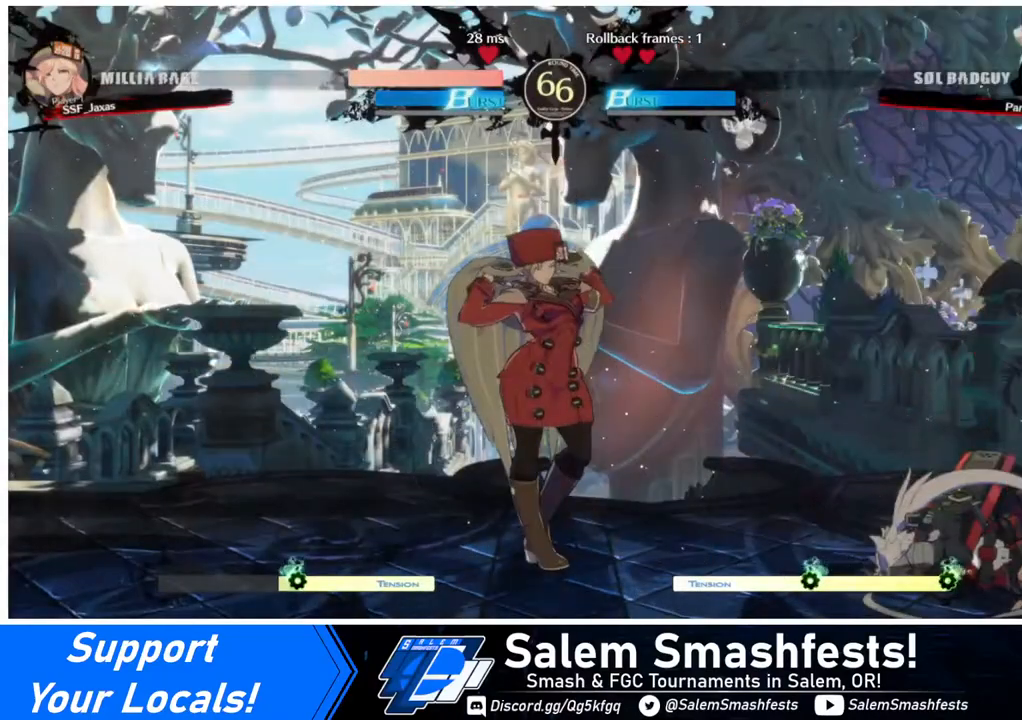
{"buttons": ["CROSS"], "events": [[320, "CROSS", "down"]]}